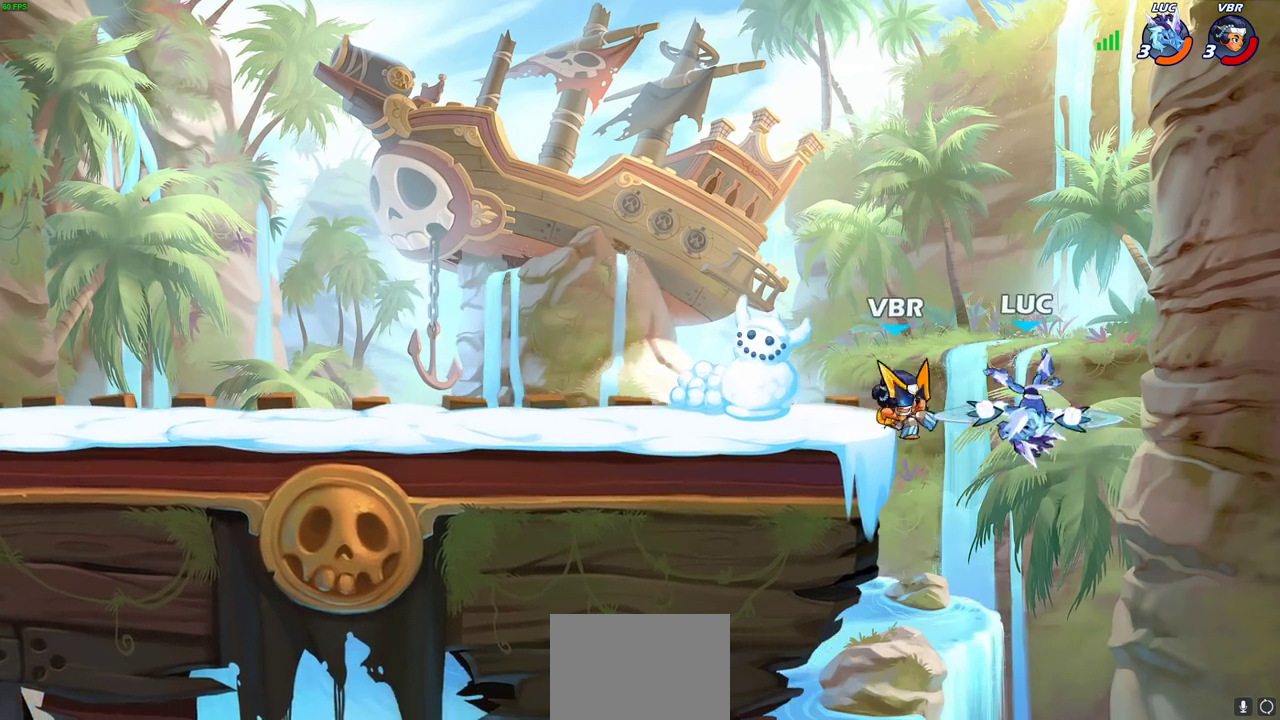
Gameplay with a controller (PlayStation layout); each line is a JSON object with the inputs held at the frame after it (dt_ms = milliseconds from this image to that frame). "events" lists button and stick changes between this image and that frame as [ms after this image, input, new state], when the widget could be followed in between. This document gives stick clicks only as held states, not as events.
{"dt_ms": 400, "buttons": ["R2"], "left_stick": "up", "right_stick": "center", "events": [[150, "left_stick", "up"], [233, "R2", "down"]]}
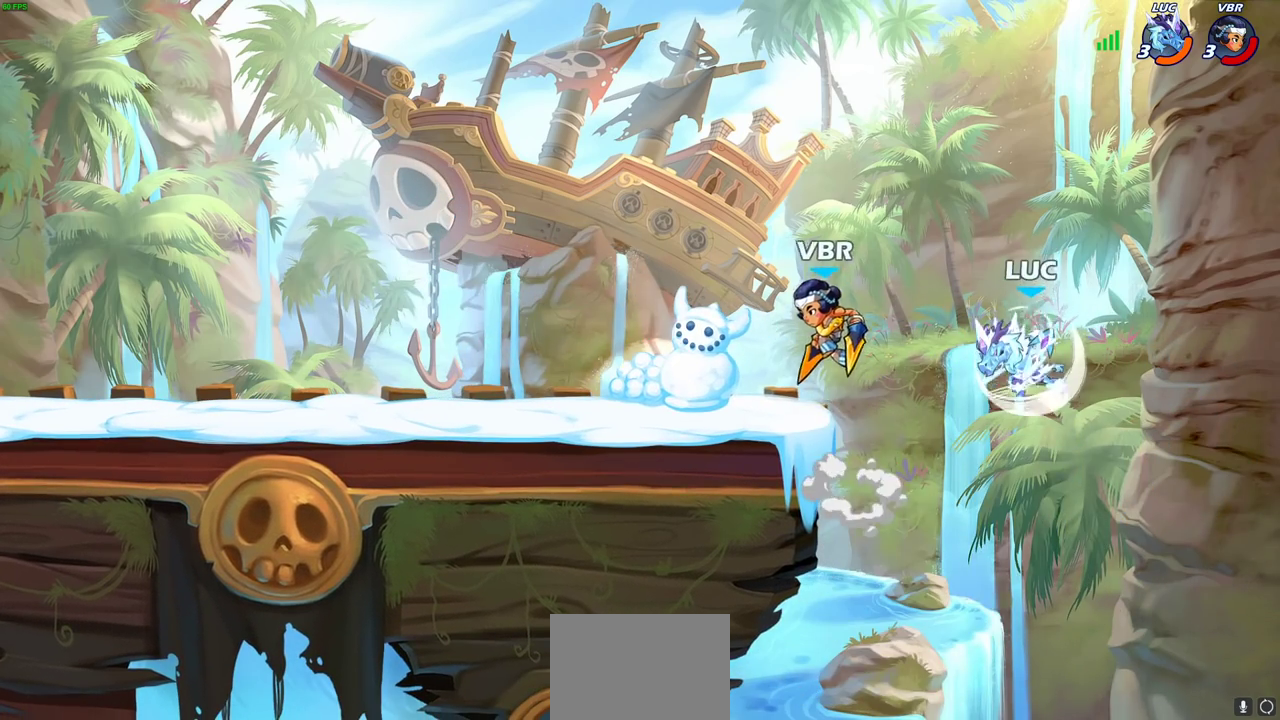
{"dt_ms": 500, "buttons": [], "left_stick": "up-left", "right_stick": "center", "events": [[133, "left_stick", "down-right"], [150, "R2", "up"], [250, "left_stick", "up-left"], [267, "CROSS", "down"], [417, "CROSS", "up"]]}
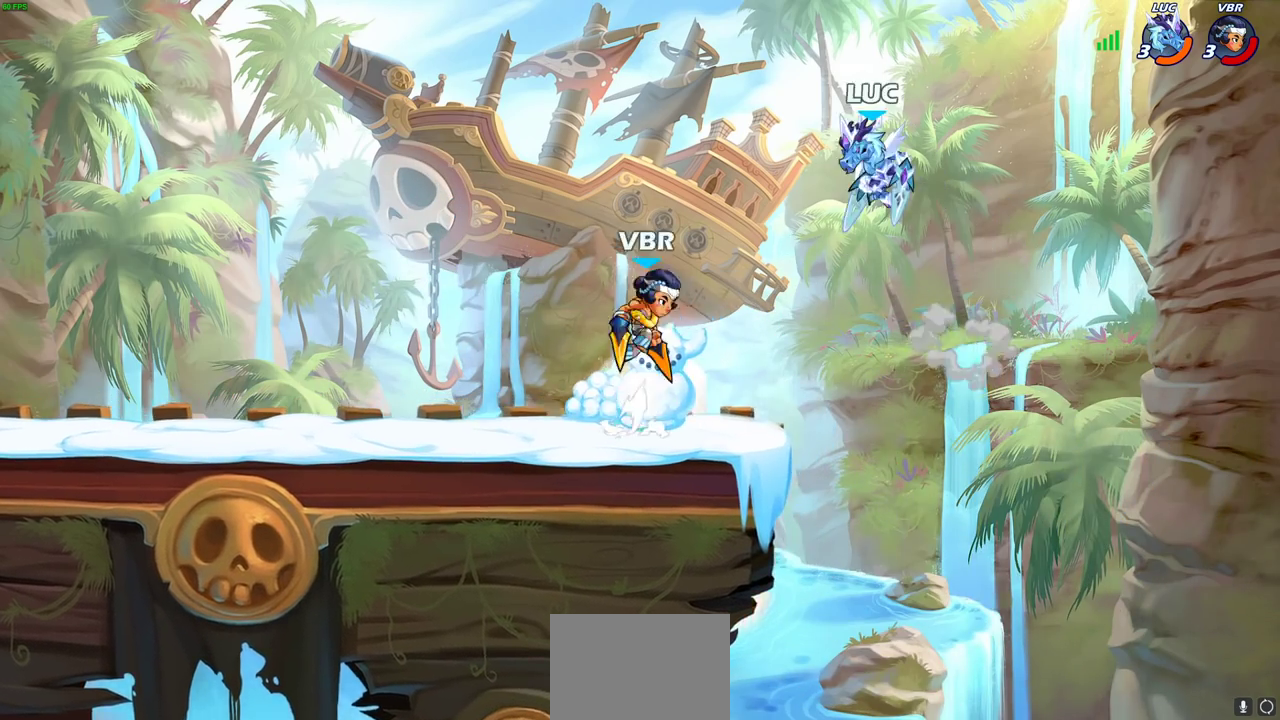
{"dt_ms": 500, "buttons": [], "left_stick": "up-left", "right_stick": "center", "events": [[100, "left_stick", "up-right"], [117, "CROSS", "down"], [283, "CROSS", "up"], [433, "left_stick", "up-left"]]}
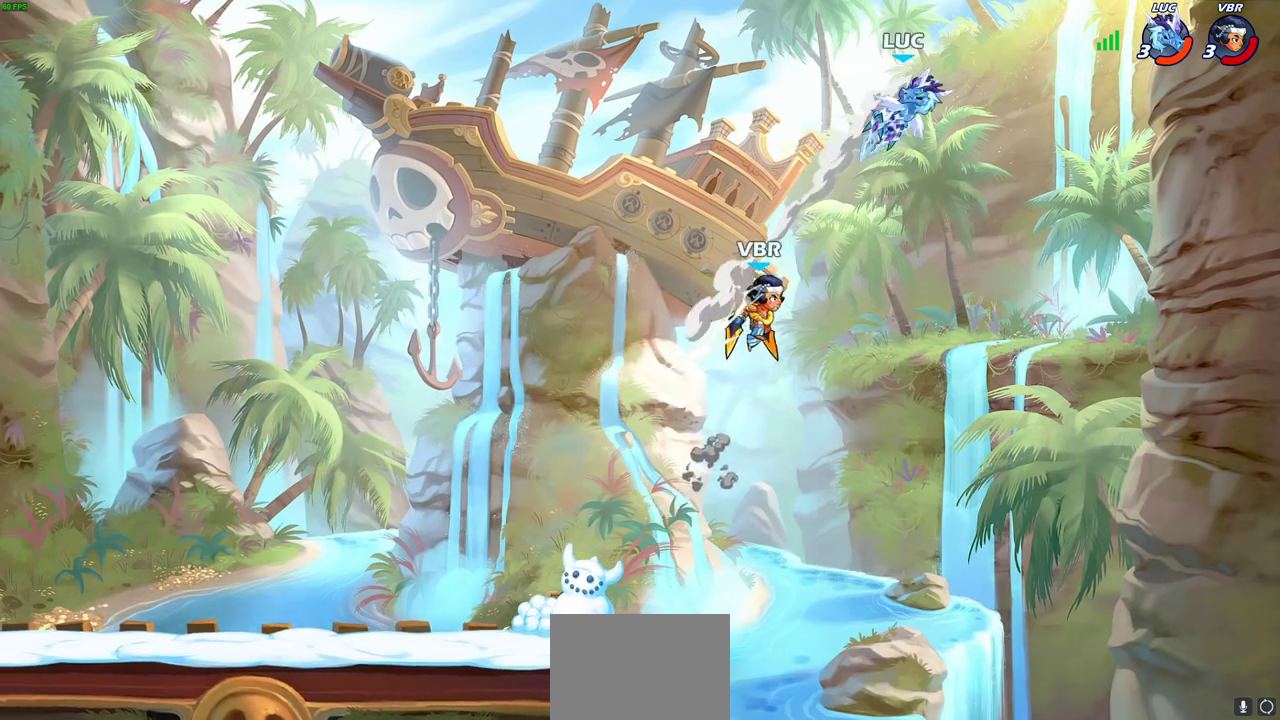
{"dt_ms": 400, "buttons": [], "left_stick": "down-left", "right_stick": "center", "events": [[50, "left_stick", "left"], [317, "left_stick", "down-left"]]}
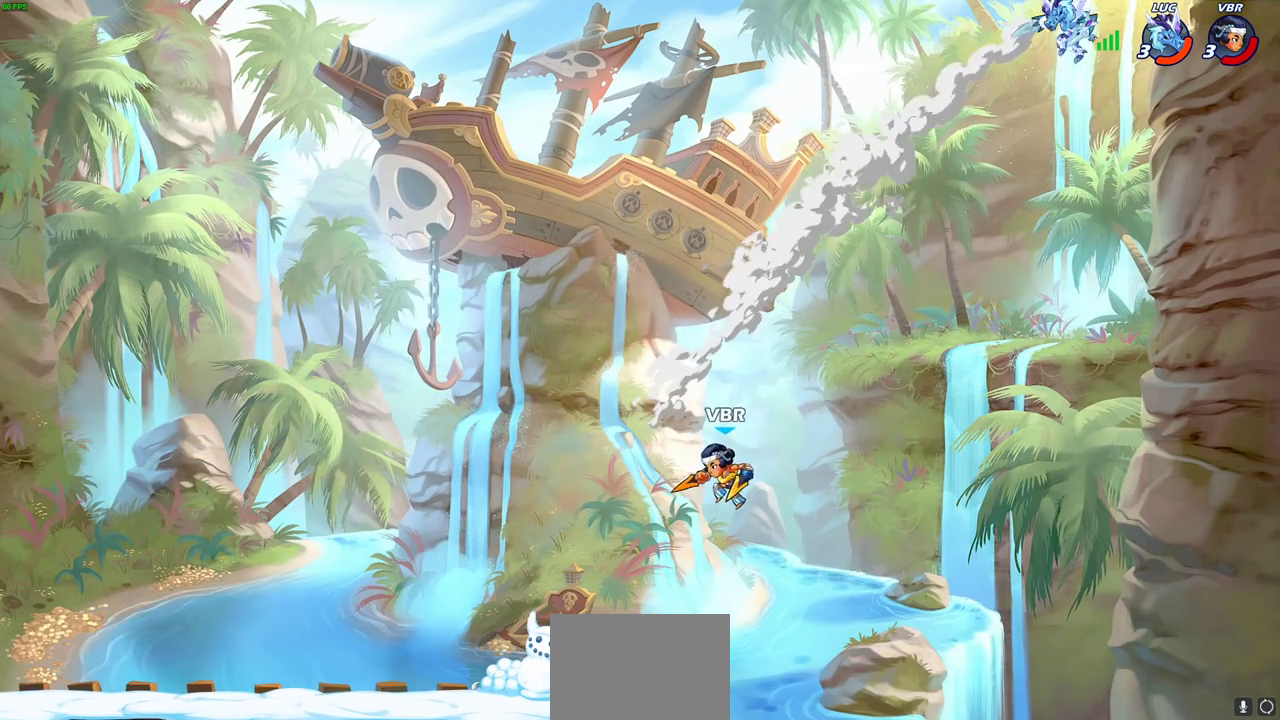
{"dt_ms": 600, "buttons": [], "left_stick": "down-left", "right_stick": "center", "events": [[17, "left_stick", "up-right"], [467, "left_stick", "down-left"]]}
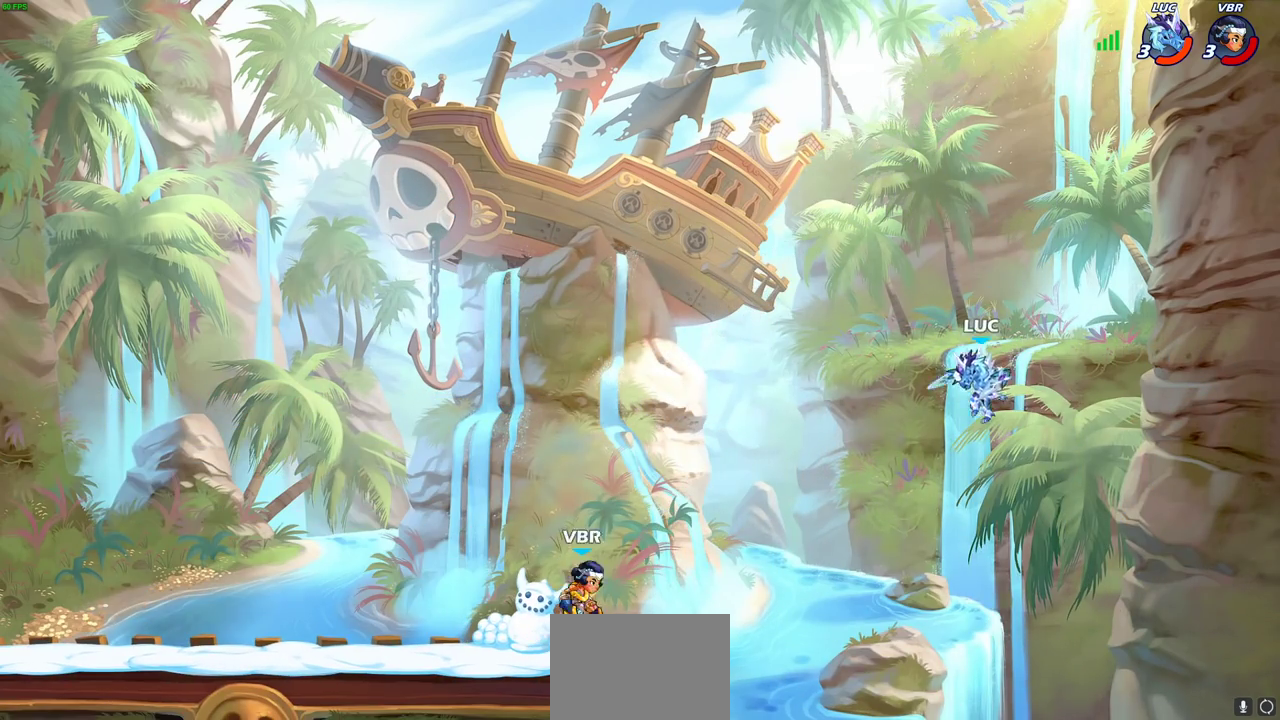
{"dt_ms": 400, "buttons": [], "left_stick": "left", "right_stick": "center", "events": [[133, "left_stick", "right"], [267, "left_stick", "up-left"], [367, "left_stick", "left"]]}
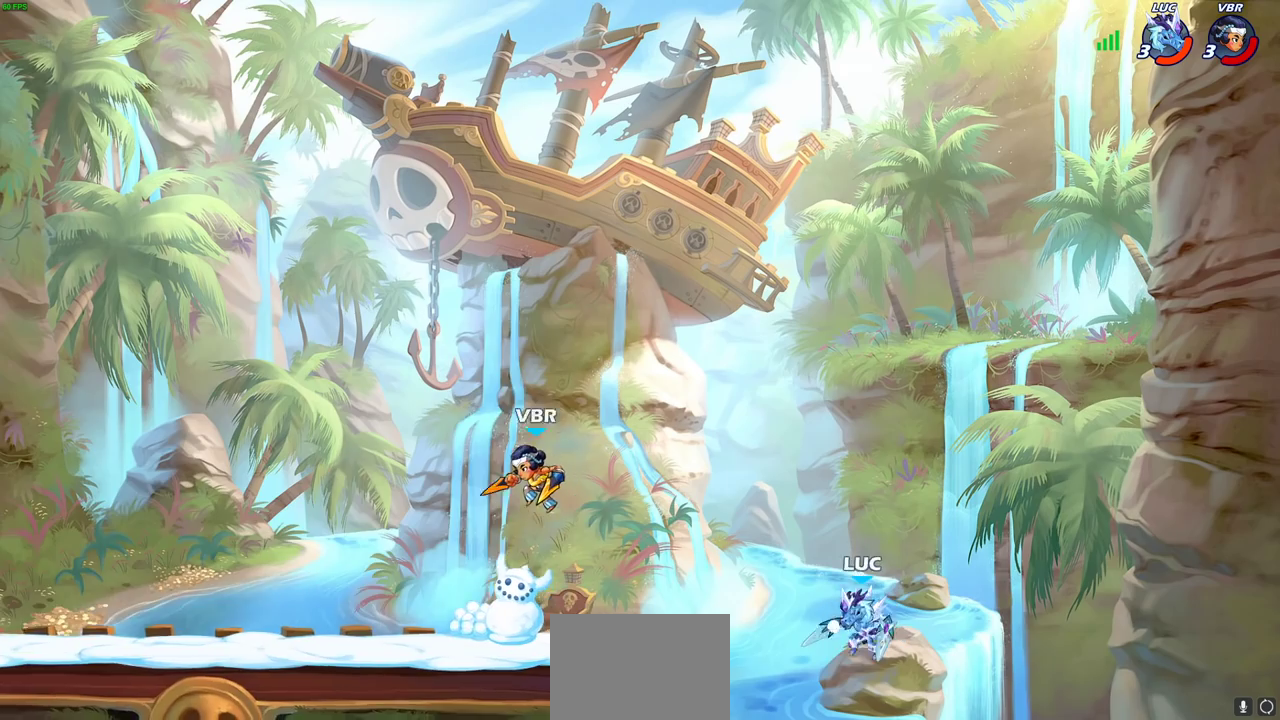
{"dt_ms": 600, "buttons": [], "left_stick": "center", "right_stick": "center", "events": [[200, "left_stick", "up-left"], [317, "CIRCLE", "down"], [417, "CIRCLE", "up"], [433, "left_stick", "down-right"], [500, "left_stick", "center"]]}
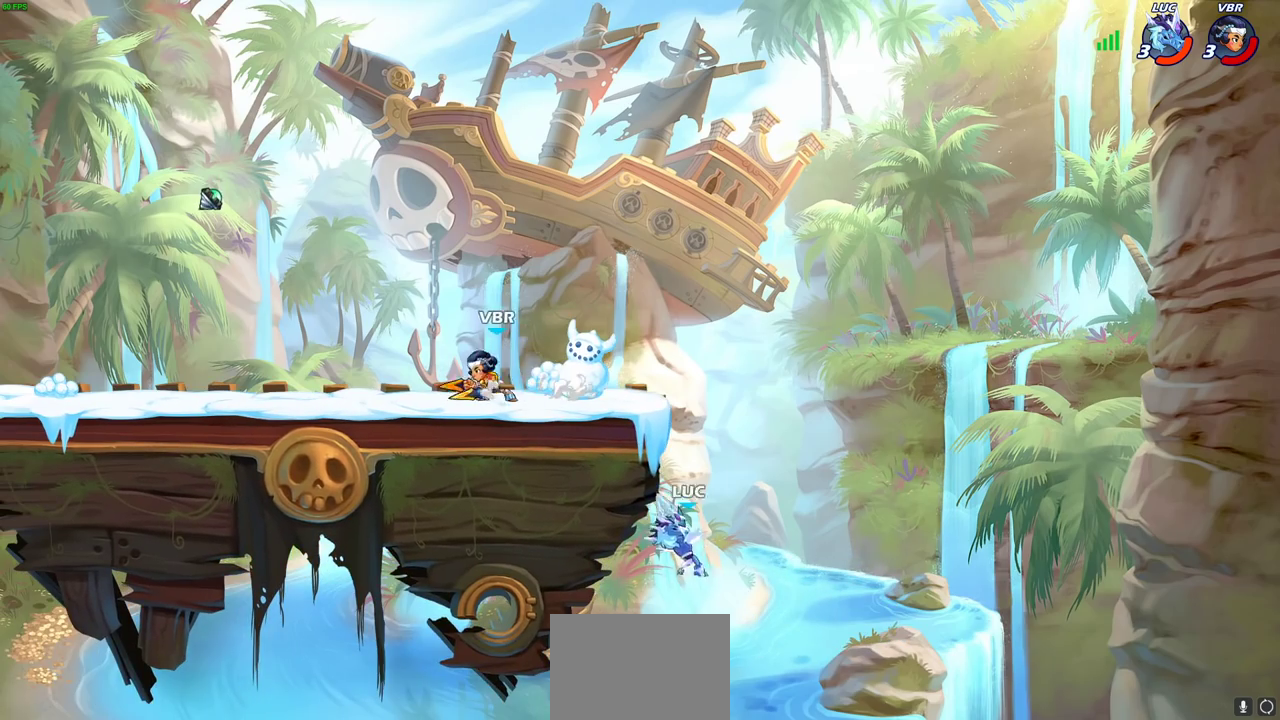
{"dt_ms": 500, "buttons": [], "left_stick": "up-right", "right_stick": "center", "events": [[117, "left_stick", "left"], [317, "left_stick", "up-left"], [433, "left_stick", "up-right"]]}
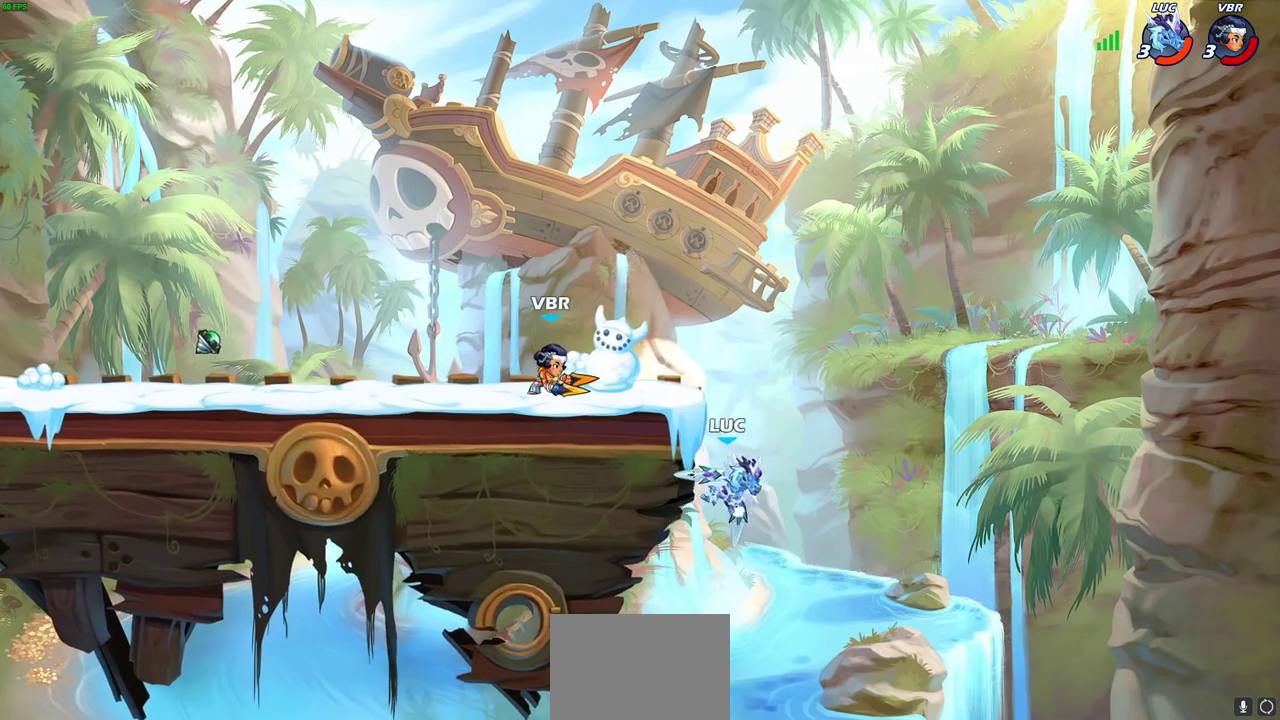
{"dt_ms": 500, "buttons": ["CROSS"], "left_stick": "up-left", "right_stick": "center", "events": [[100, "CROSS", "down"], [133, "left_stick", "down-left"], [250, "CROSS", "up"], [300, "left_stick", "up-left"], [367, "CROSS", "down"]]}
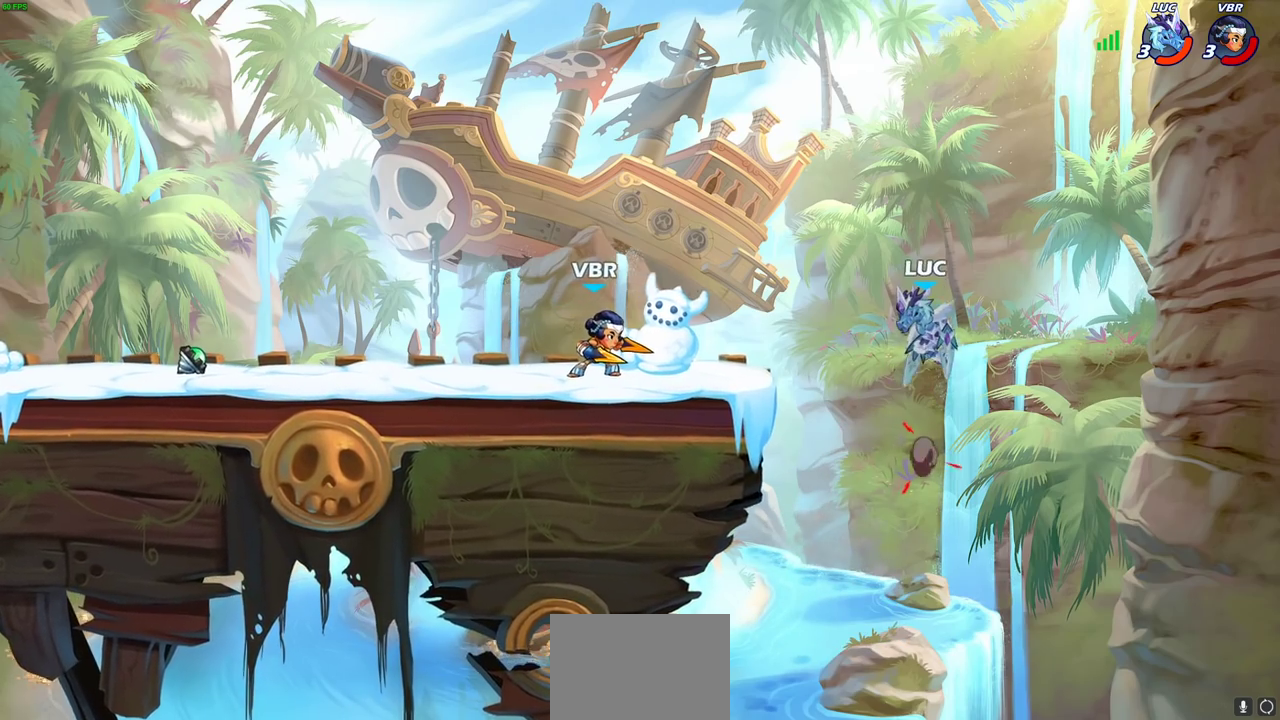
{"dt_ms": 300, "buttons": [], "left_stick": "left", "right_stick": "center", "events": [[83, "left_stick", "up"], [100, "CROSS", "up"], [167, "left_stick", "up-left"], [250, "left_stick", "left"]]}
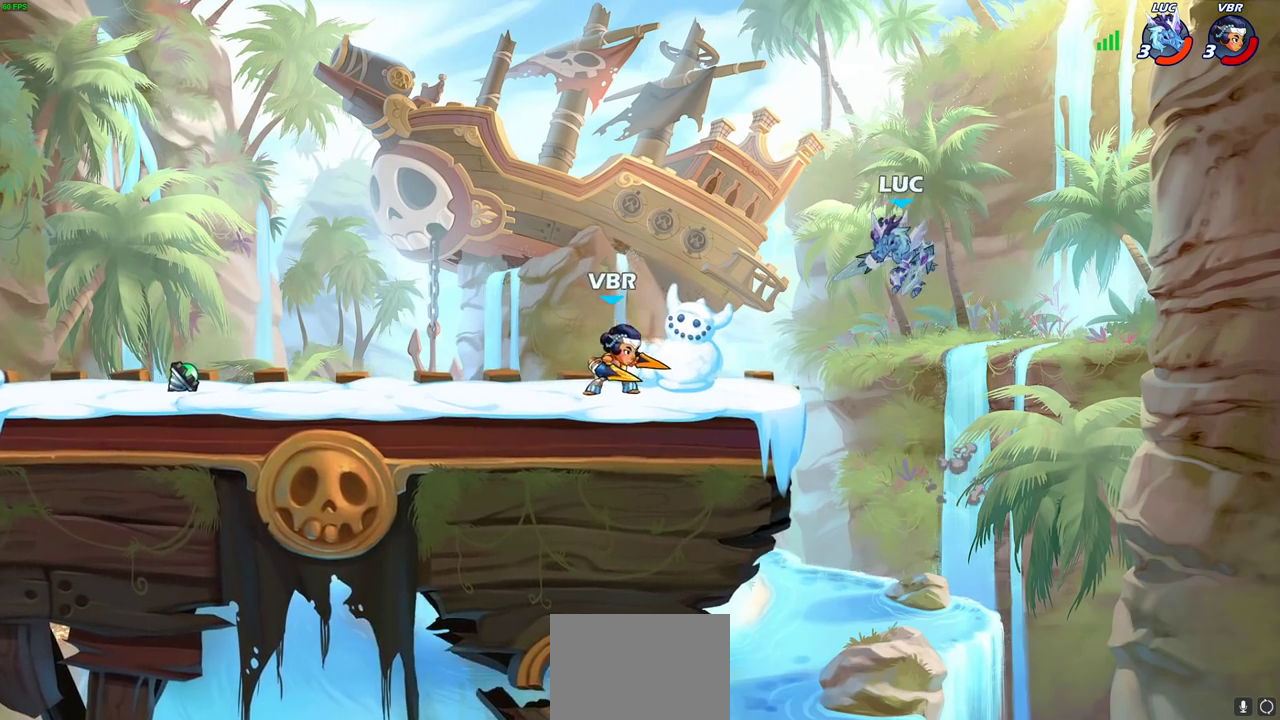
{"dt_ms": 700, "buttons": [], "left_stick": "center", "right_stick": "center", "events": [[117, "left_stick", "down-left"], [217, "left_stick", "left"], [267, "R2", "down"], [300, "CIRCLE", "down"], [383, "CIRCLE", "up"], [383, "R2", "up"], [400, "left_stick", "center"]]}
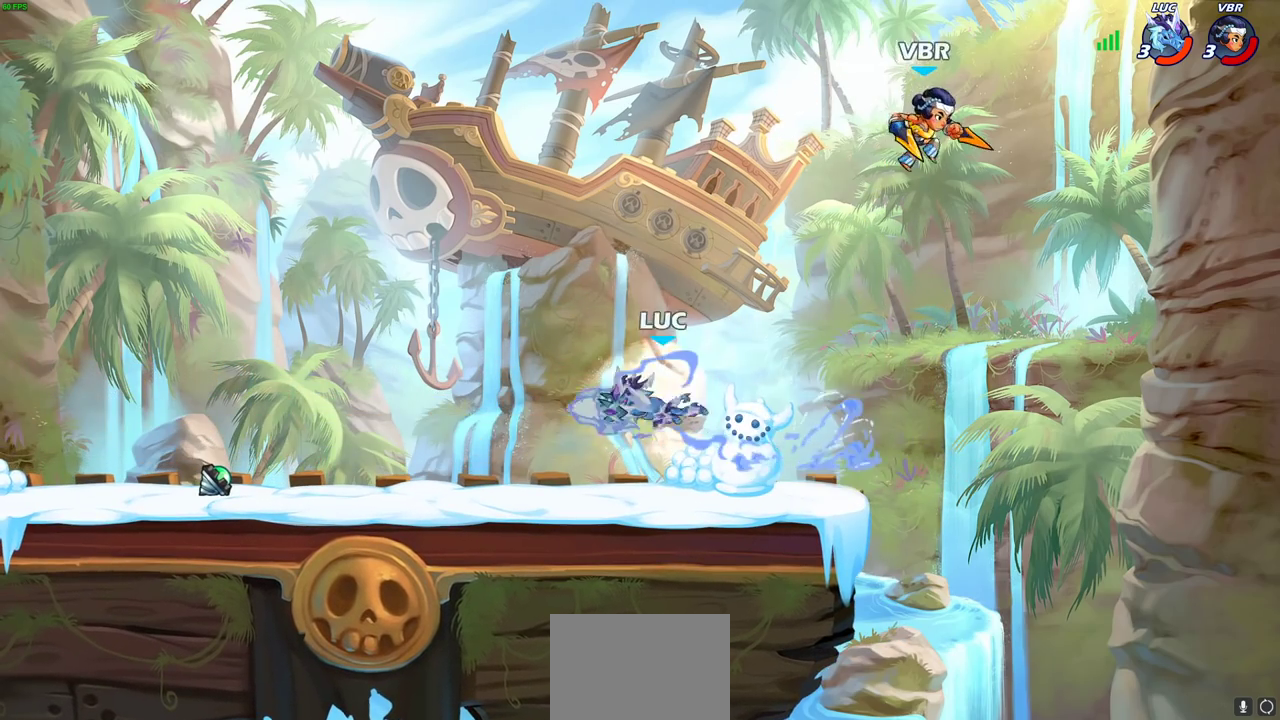
{"dt_ms": 600, "buttons": [], "left_stick": "left", "right_stick": "center", "events": [[483, "left_stick", "left"]]}
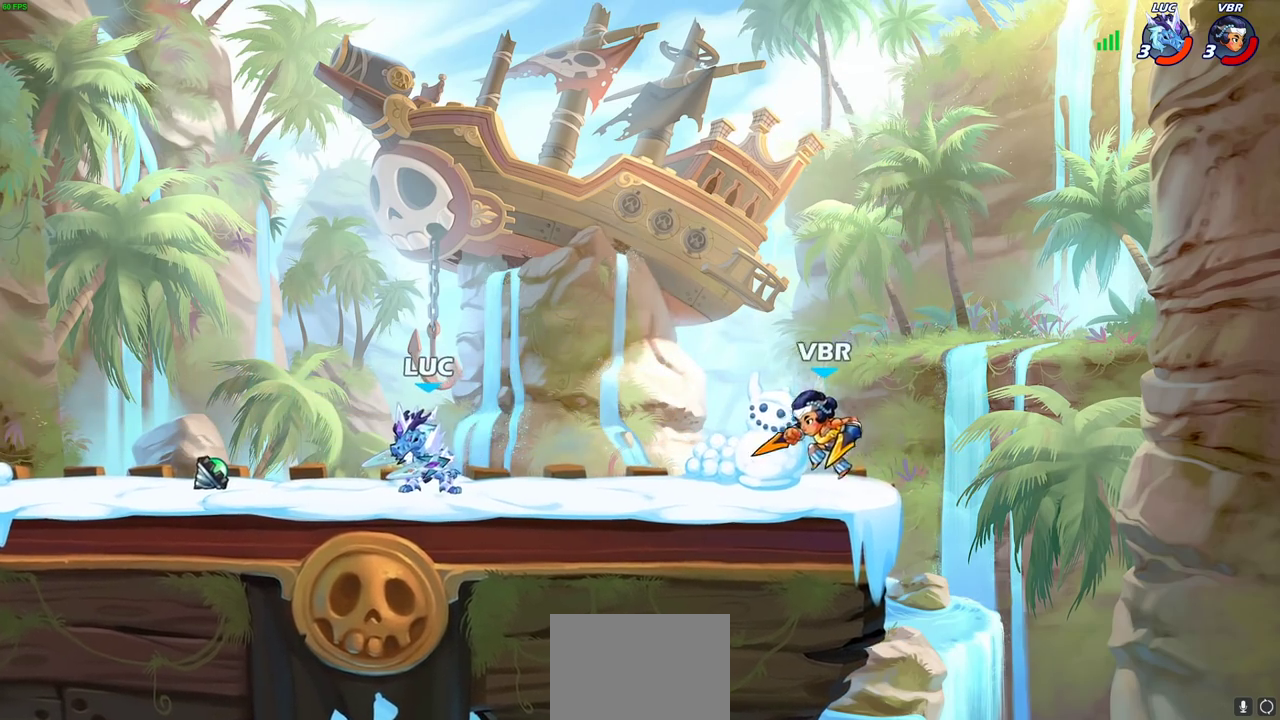
{"dt_ms": 400, "buttons": [], "left_stick": "right", "right_stick": "center", "events": [[317, "left_stick", "right"]]}
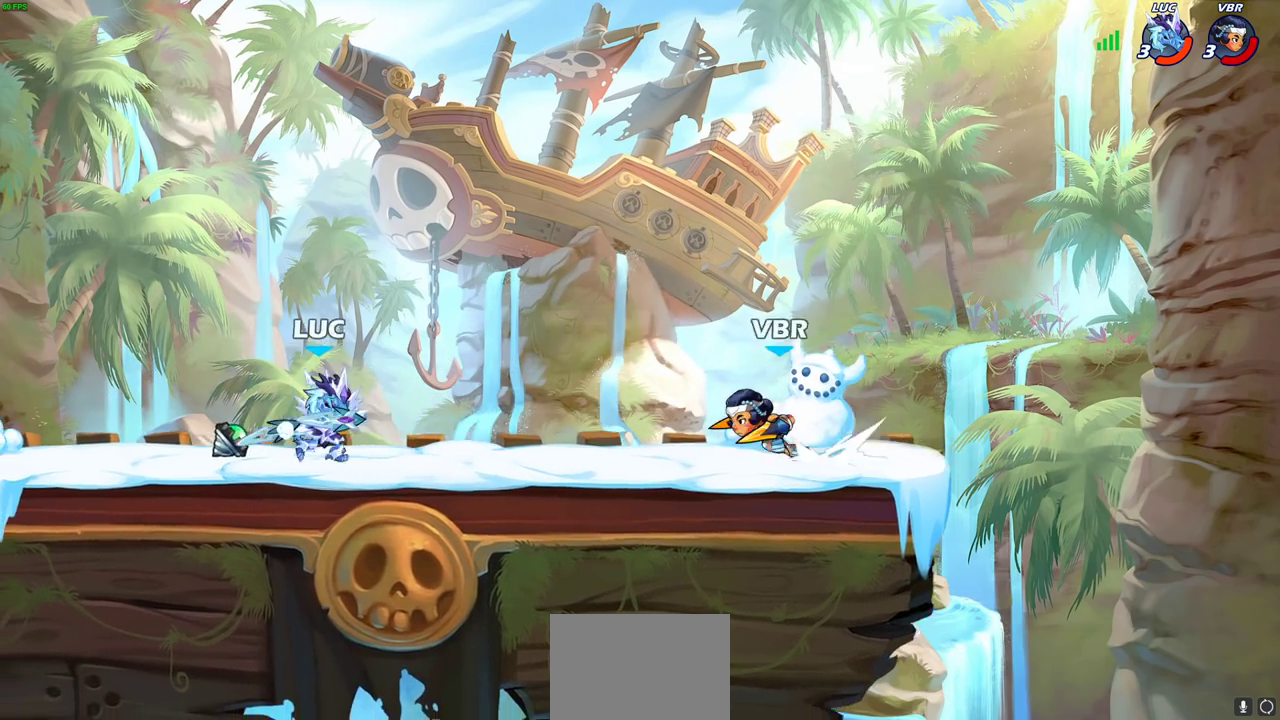
{"dt_ms": 300, "buttons": [], "left_stick": "center", "right_stick": "center", "events": [[33, "R2", "down"], [83, "CIRCLE", "down"], [83, "left_stick", "center"], [133, "CIRCLE", "up"], [133, "R2", "up"]]}